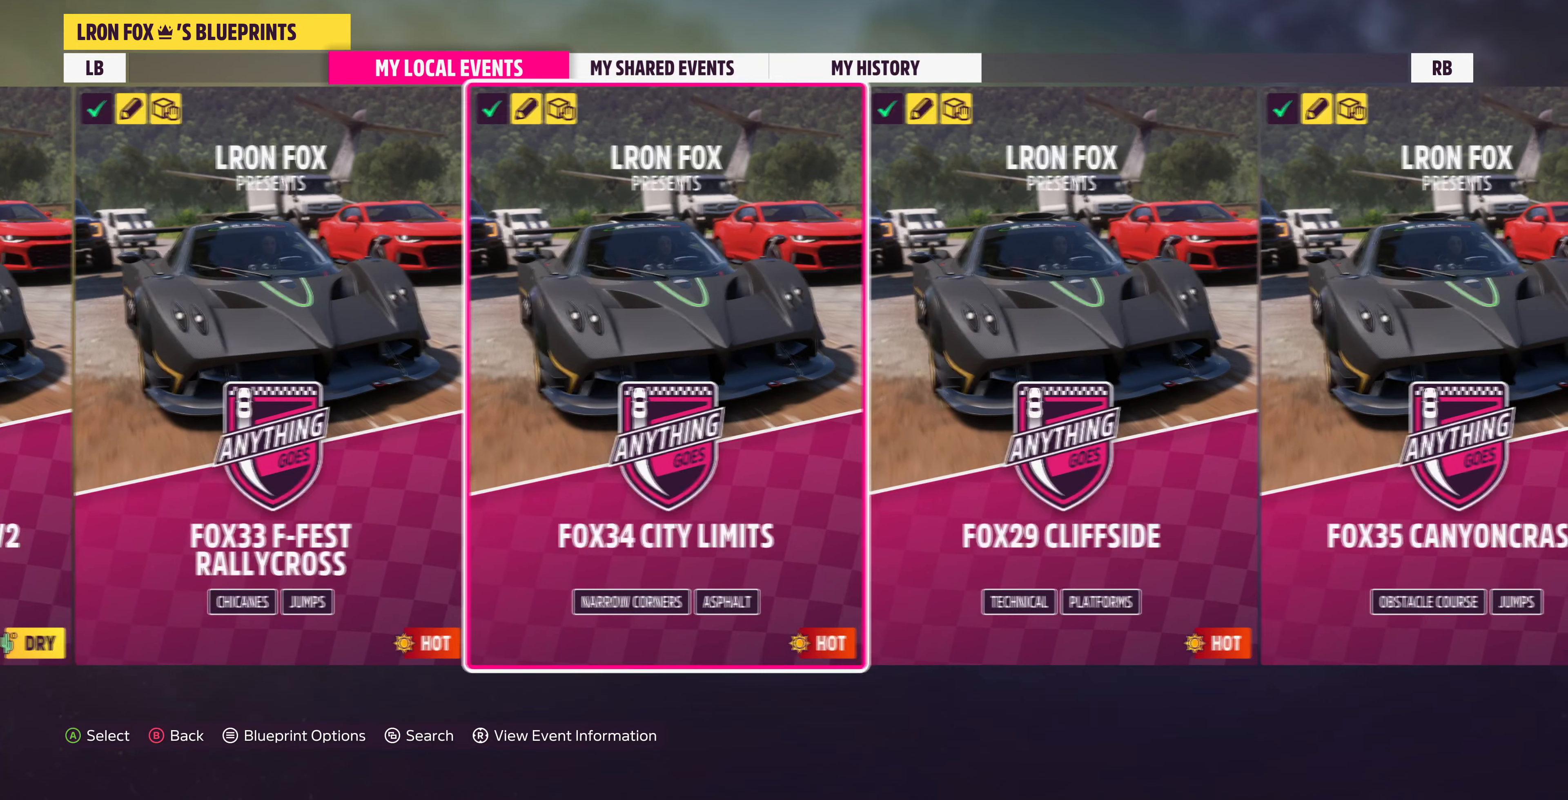
Gameplay with a controller (PlayStation layout); each line is a JSON object with the inputs held at the frame after it. "events" lists button and stick changes between this image and that frame as [ms after this image, input, new state], when the widget could be followed in between.
{"buttons": [], "left_stick": "center", "right_stick": "center", "events": [[67, "DPAD_LEFT", "down"], [234, "DPAD_LEFT", "up"]]}
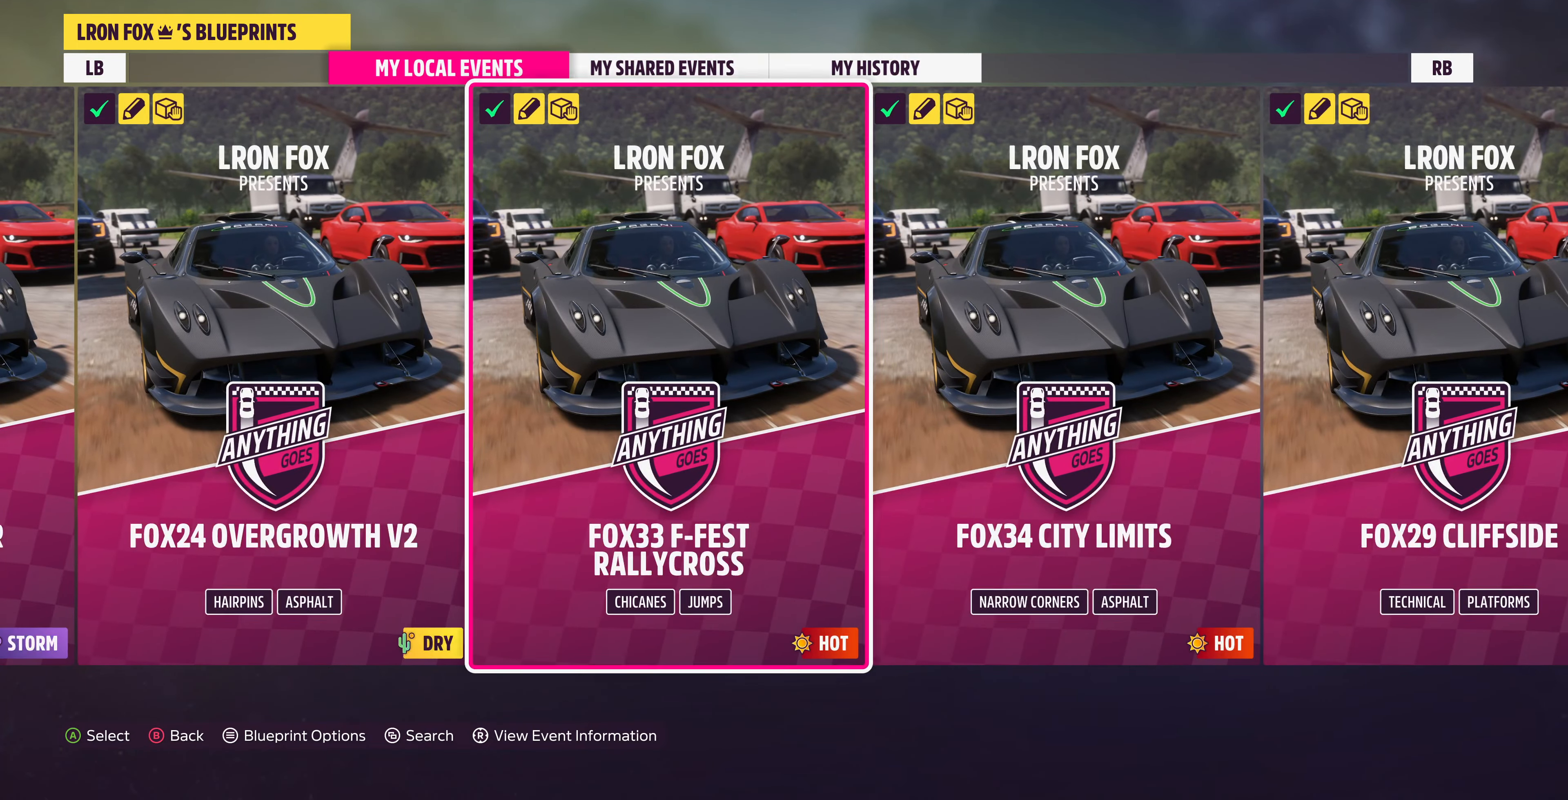
{"buttons": [], "left_stick": "center", "right_stick": "center", "events": [[67, "DPAD_LEFT", "down"], [167, "DPAD_LEFT", "up"]]}
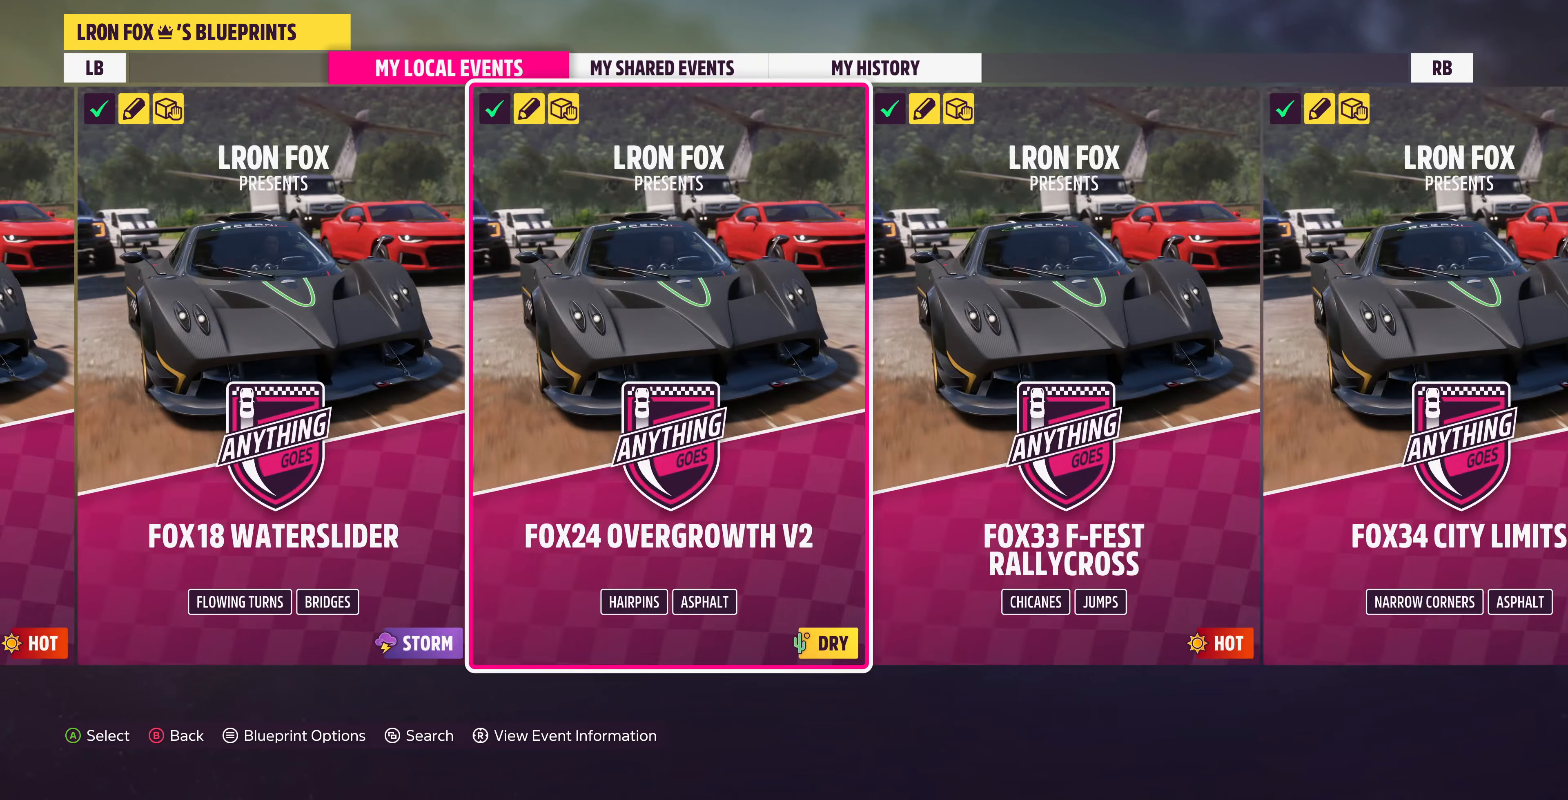
{"buttons": [], "left_stick": "center", "right_stick": "center", "events": [[34, "DPAD_LEFT", "down"], [134, "DPAD_LEFT", "up"]]}
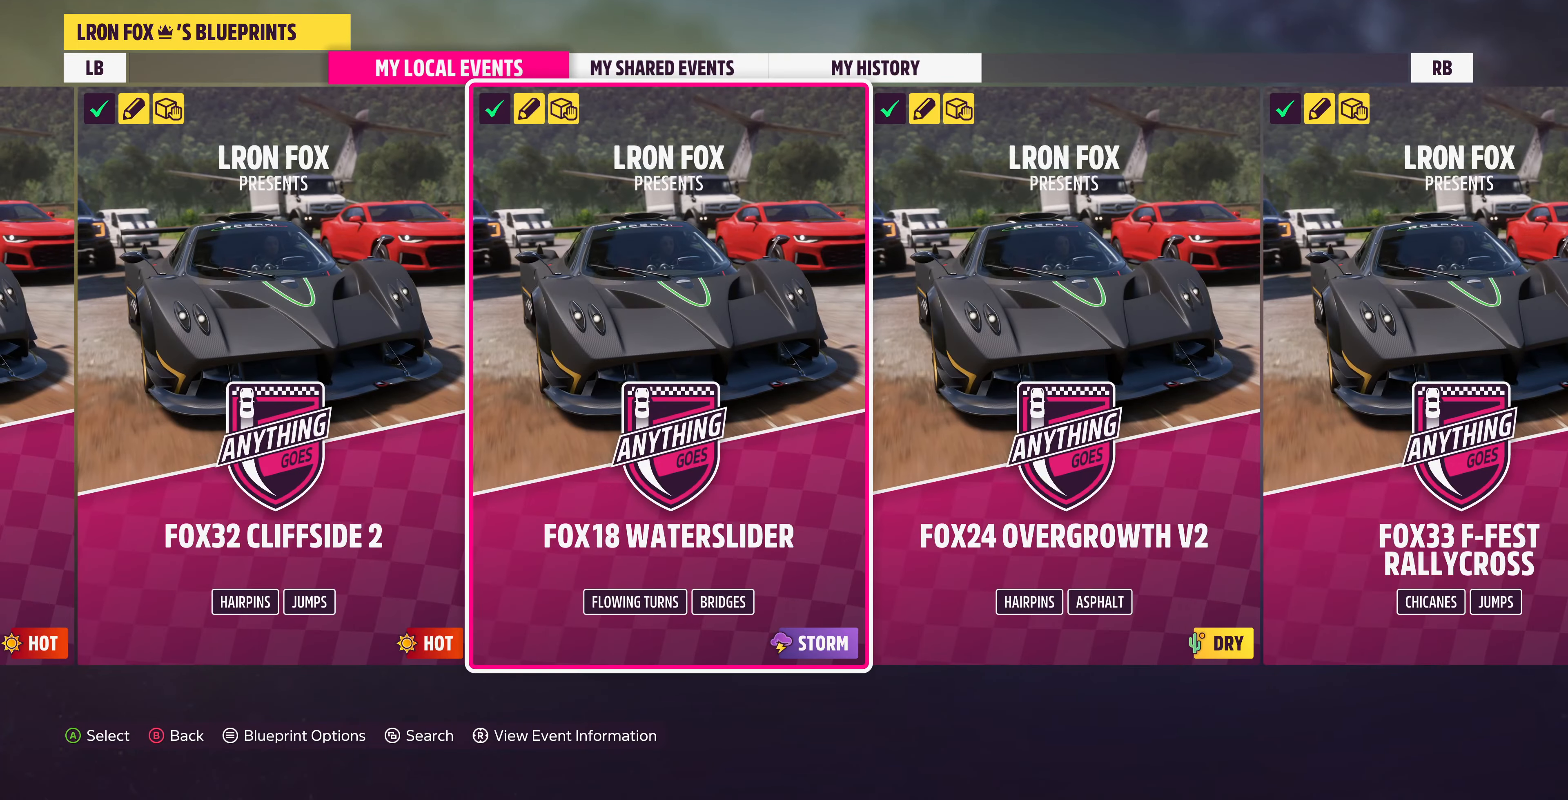
{"buttons": ["DPAD_LEFT"], "left_stick": "center", "right_stick": "center", "events": [[500, "DPAD_LEFT", "down"]]}
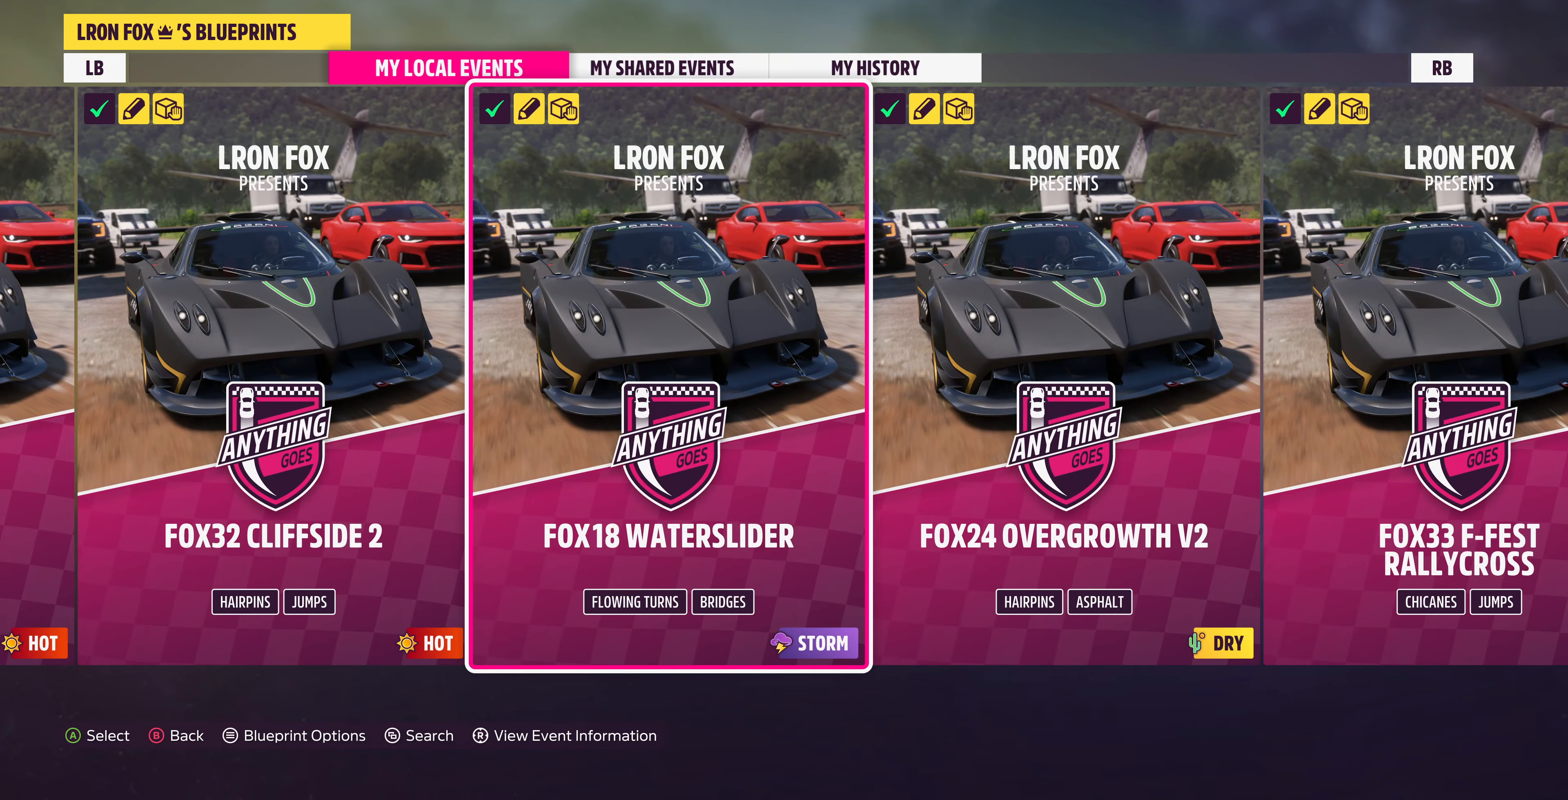
{"buttons": [], "left_stick": "center", "right_stick": "center", "events": [[134, "DPAD_LEFT", "up"]]}
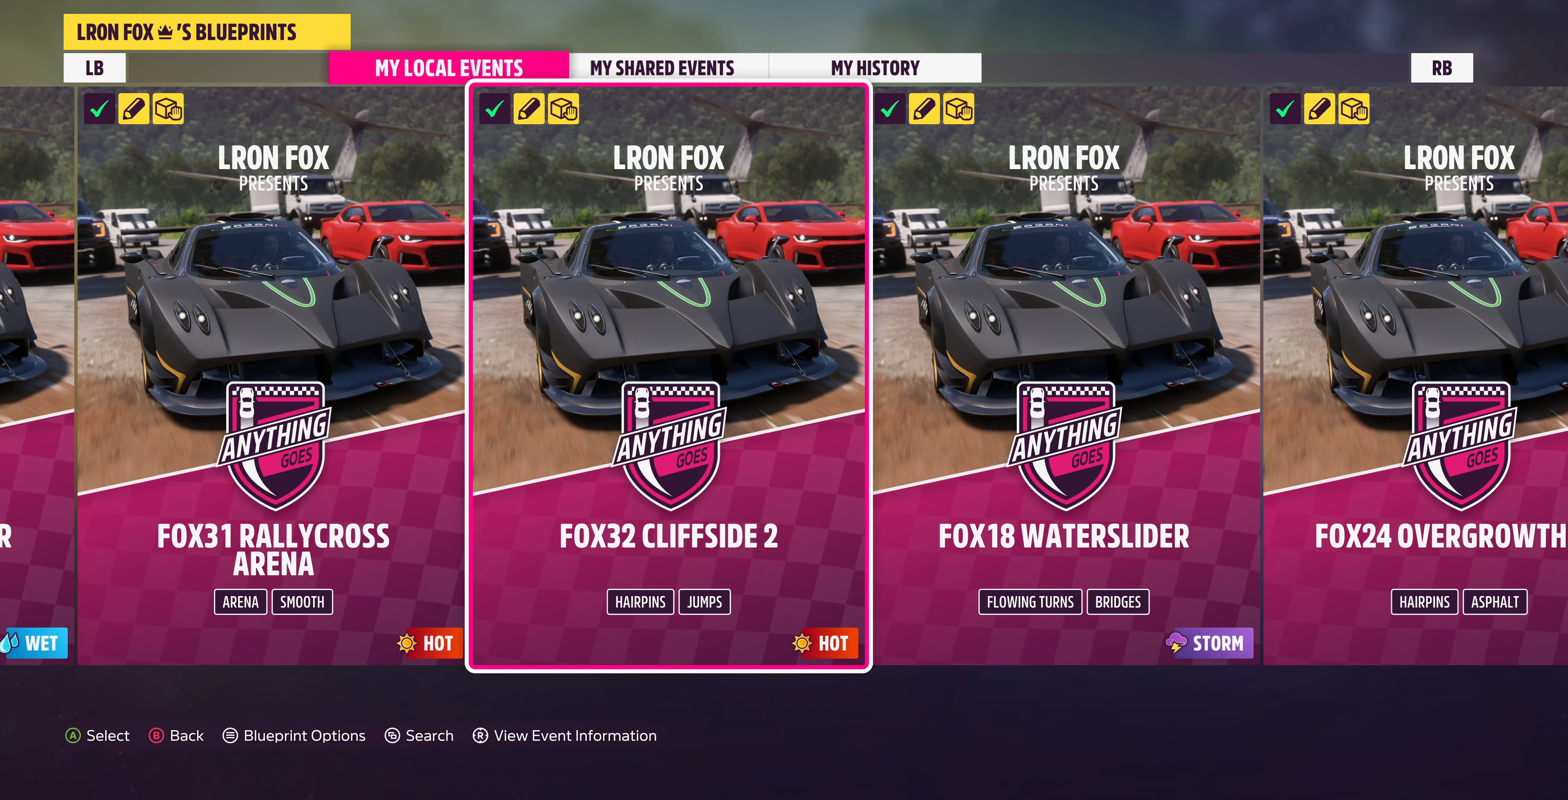
{"buttons": [], "left_stick": "center", "right_stick": "center", "events": []}
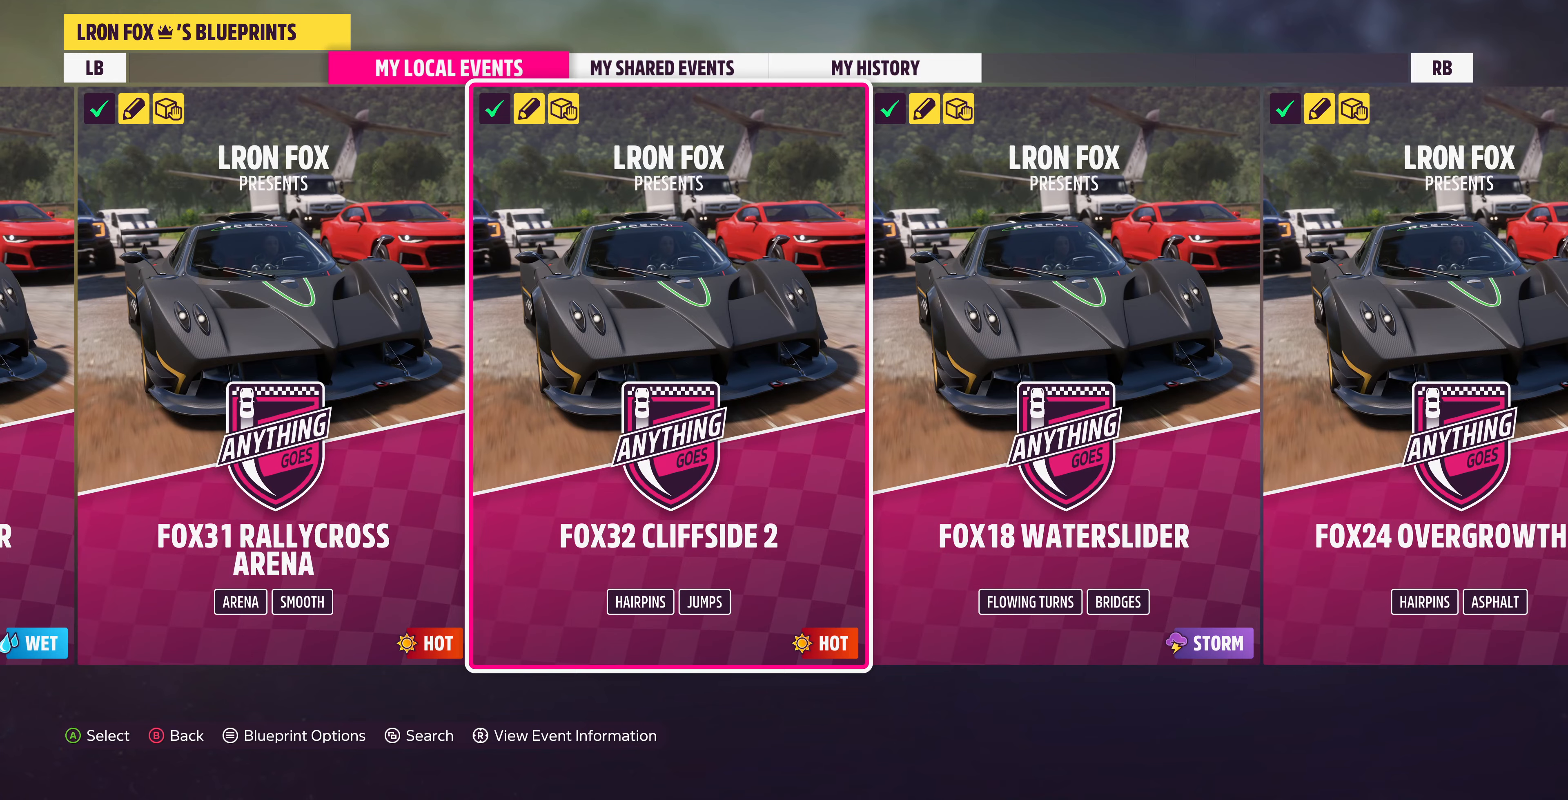
{"buttons": [], "left_stick": "center", "right_stick": "center", "events": [[300, "DPAD_RIGHT", "down"], [367, "DPAD_RIGHT", "up"]]}
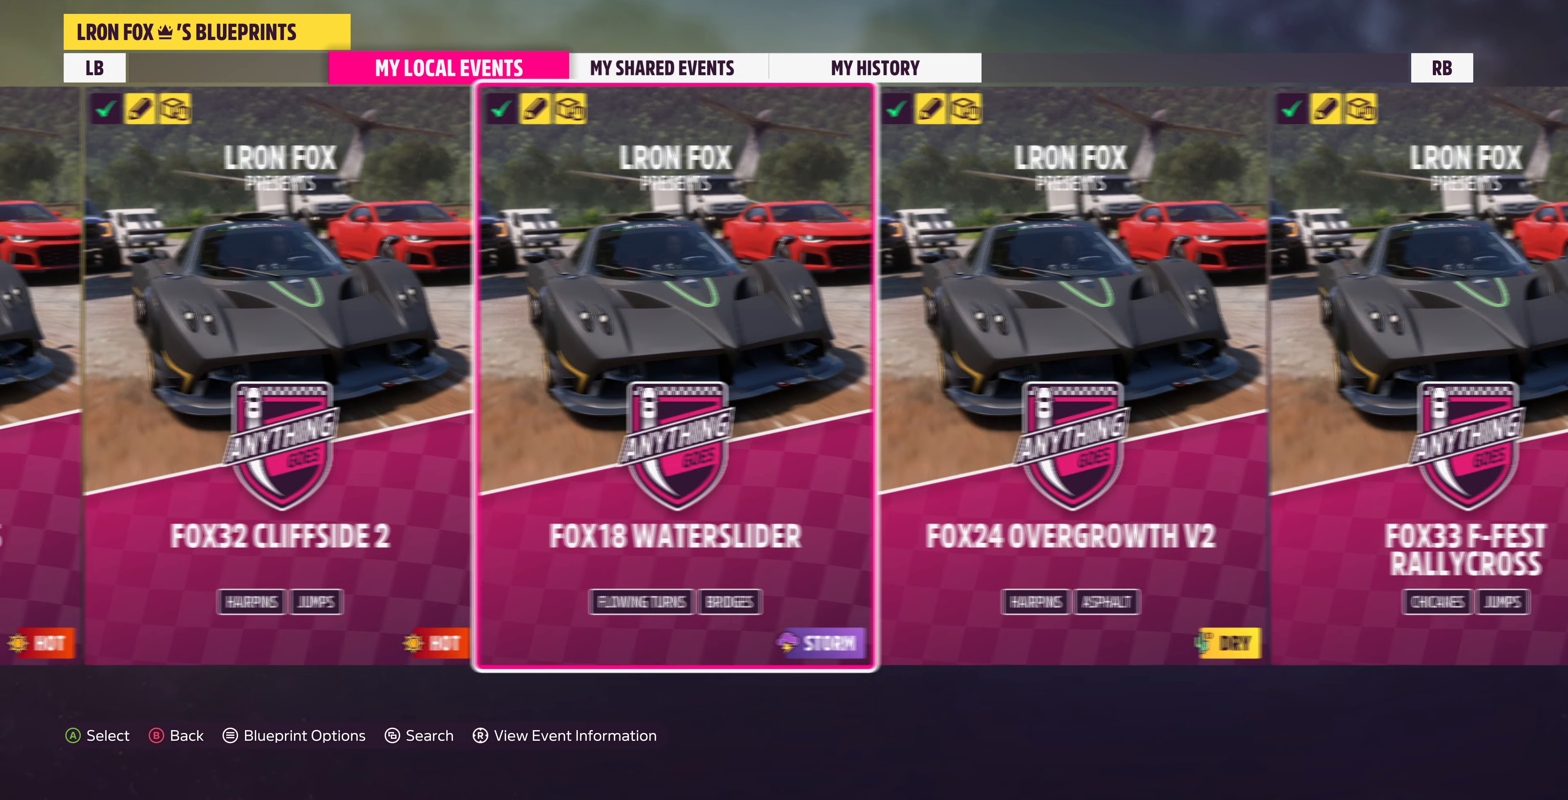
{"buttons": [], "left_stick": "center", "right_stick": "center", "events": []}
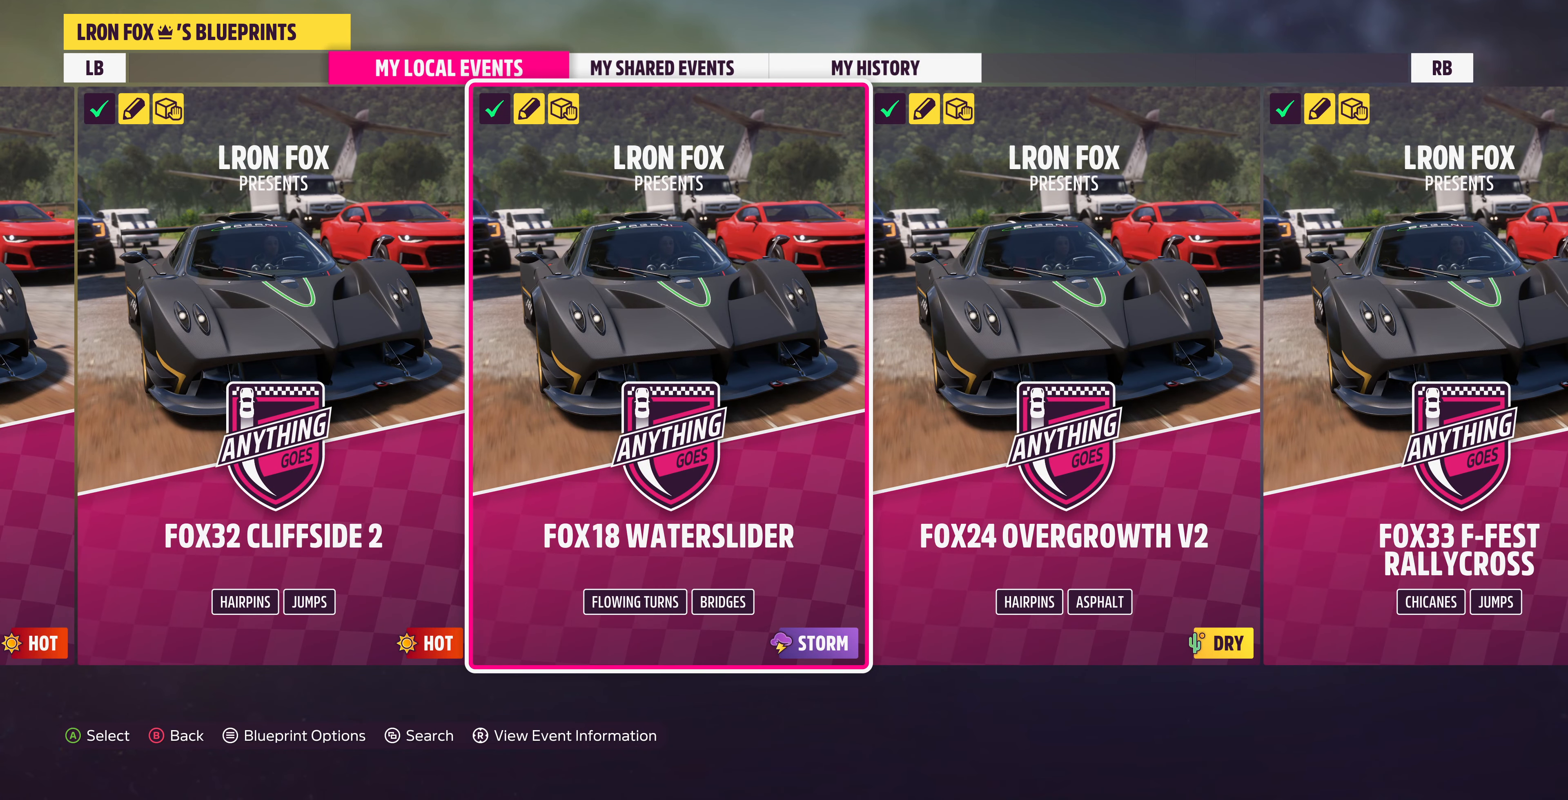
{"buttons": [], "left_stick": "center", "right_stick": "center", "events": []}
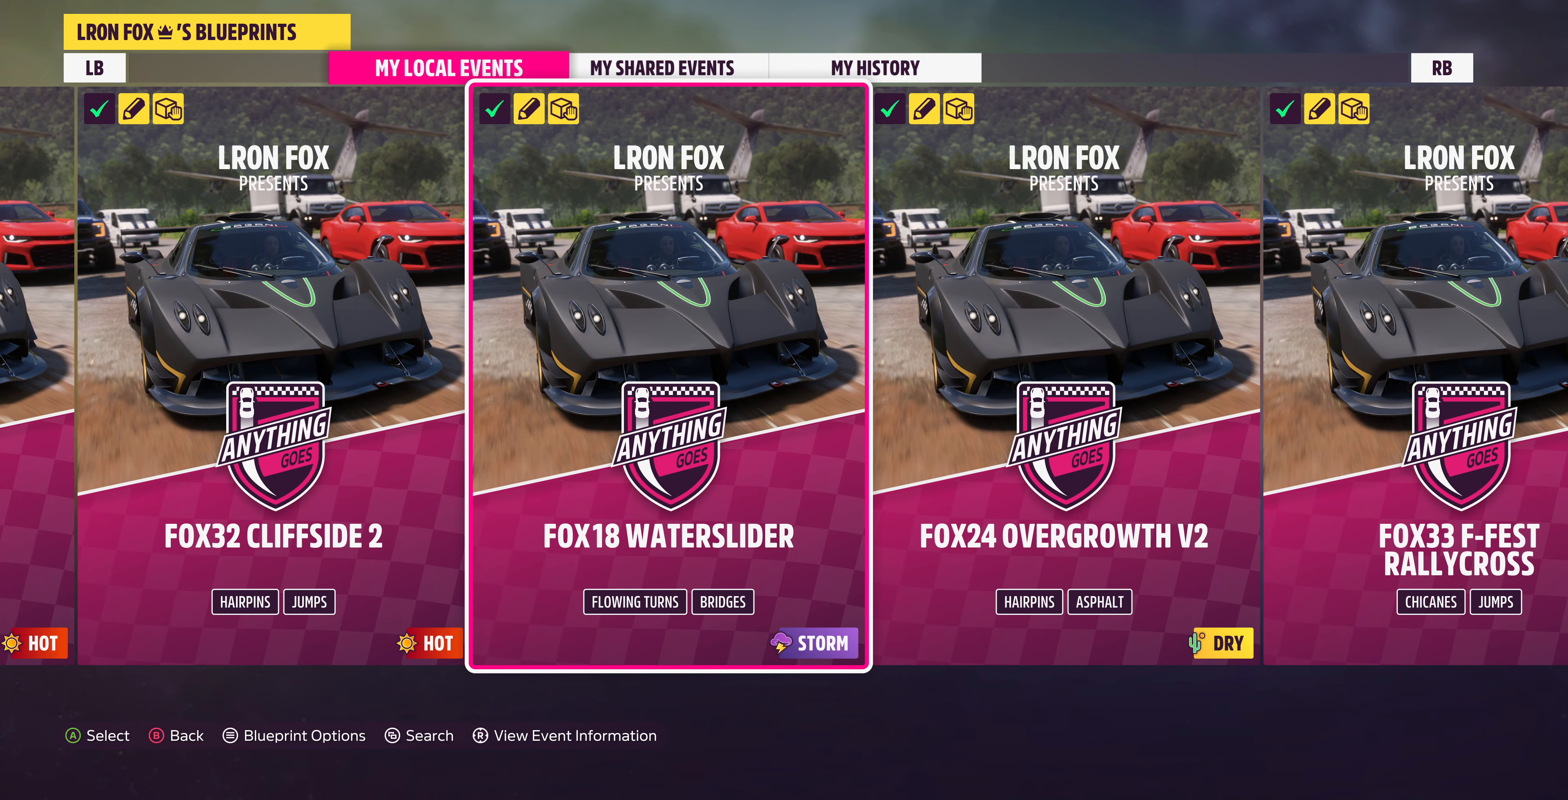
{"buttons": [], "left_stick": "center", "right_stick": "center", "events": []}
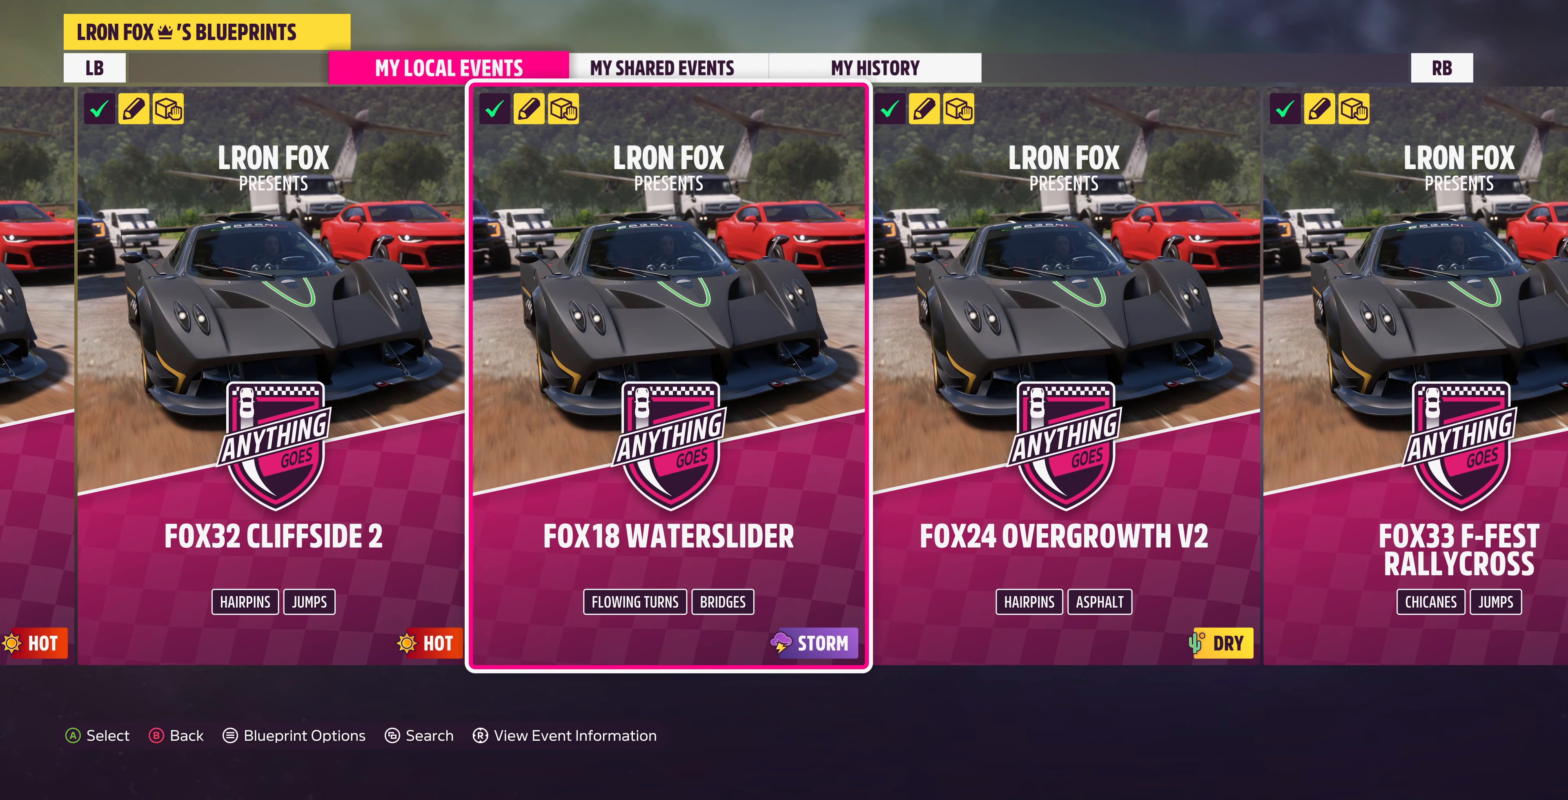
{"buttons": [], "left_stick": "center", "right_stick": "center", "events": []}
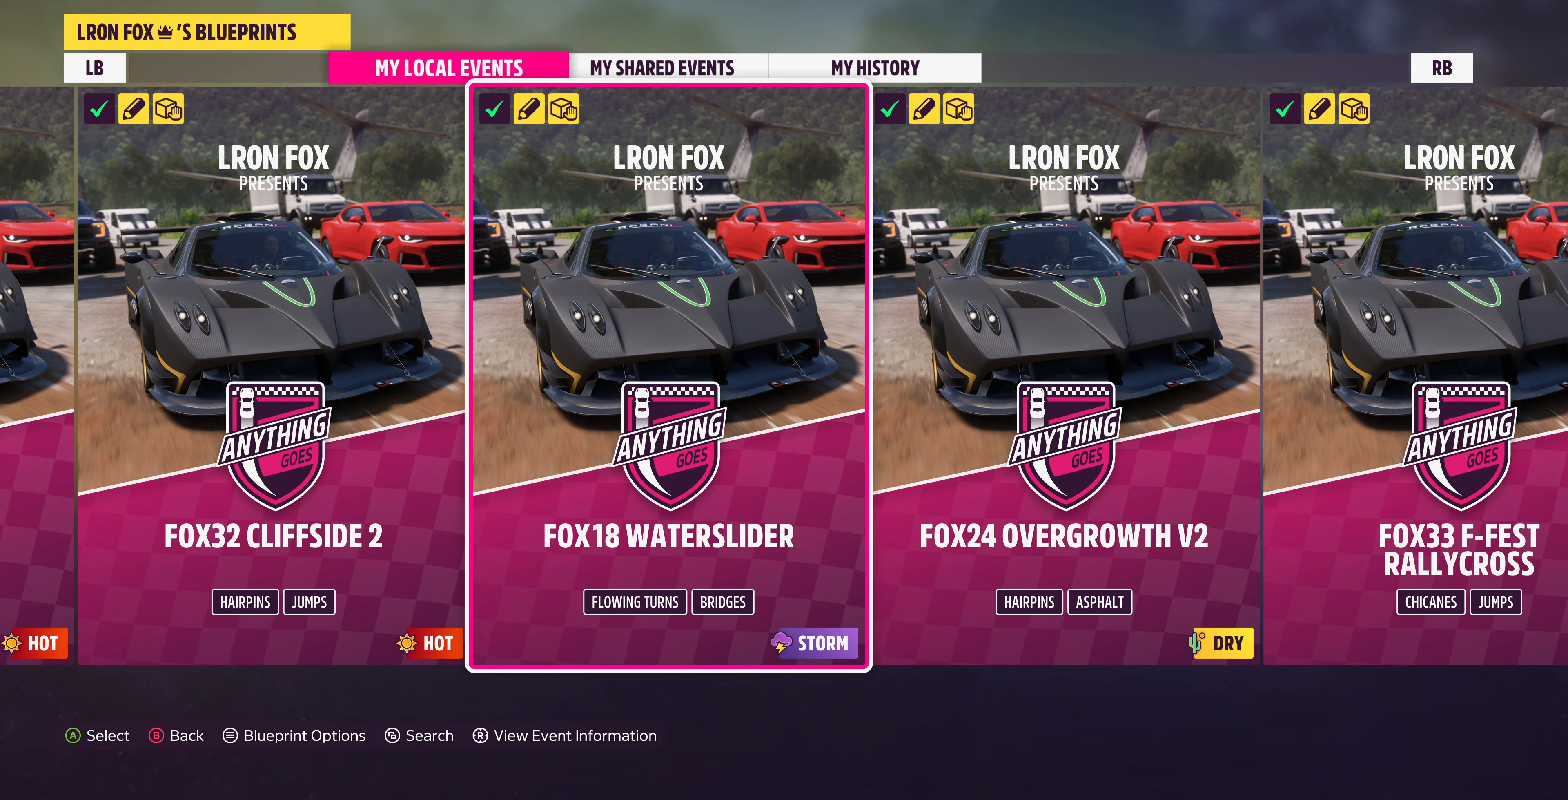
{"buttons": [], "left_stick": "center", "right_stick": "center", "events": [[233, "CROSS", "down"], [433, "CROSS", "up"]]}
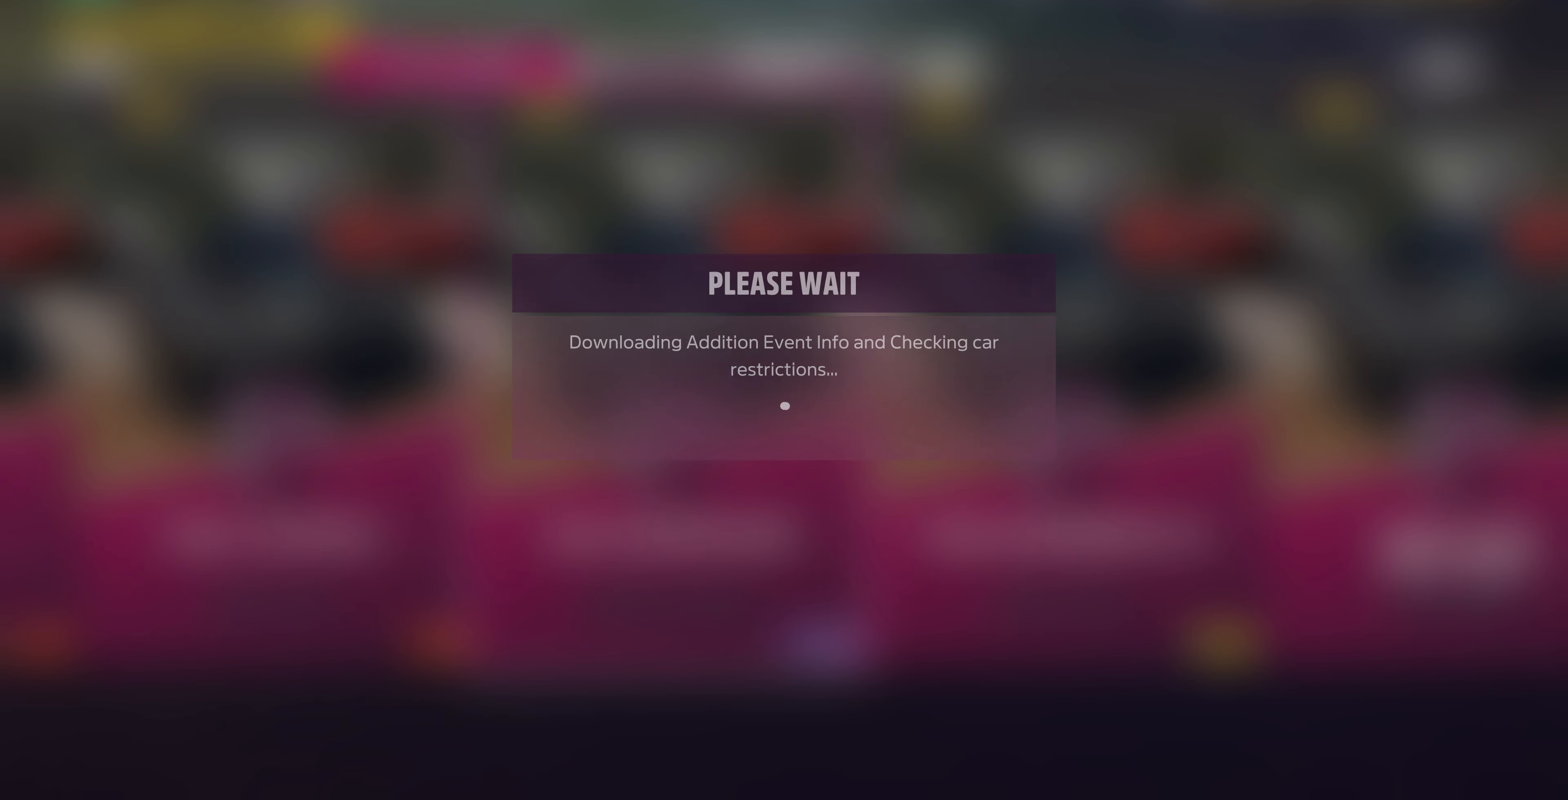
{"buttons": [], "left_stick": "center", "right_stick": "center", "events": []}
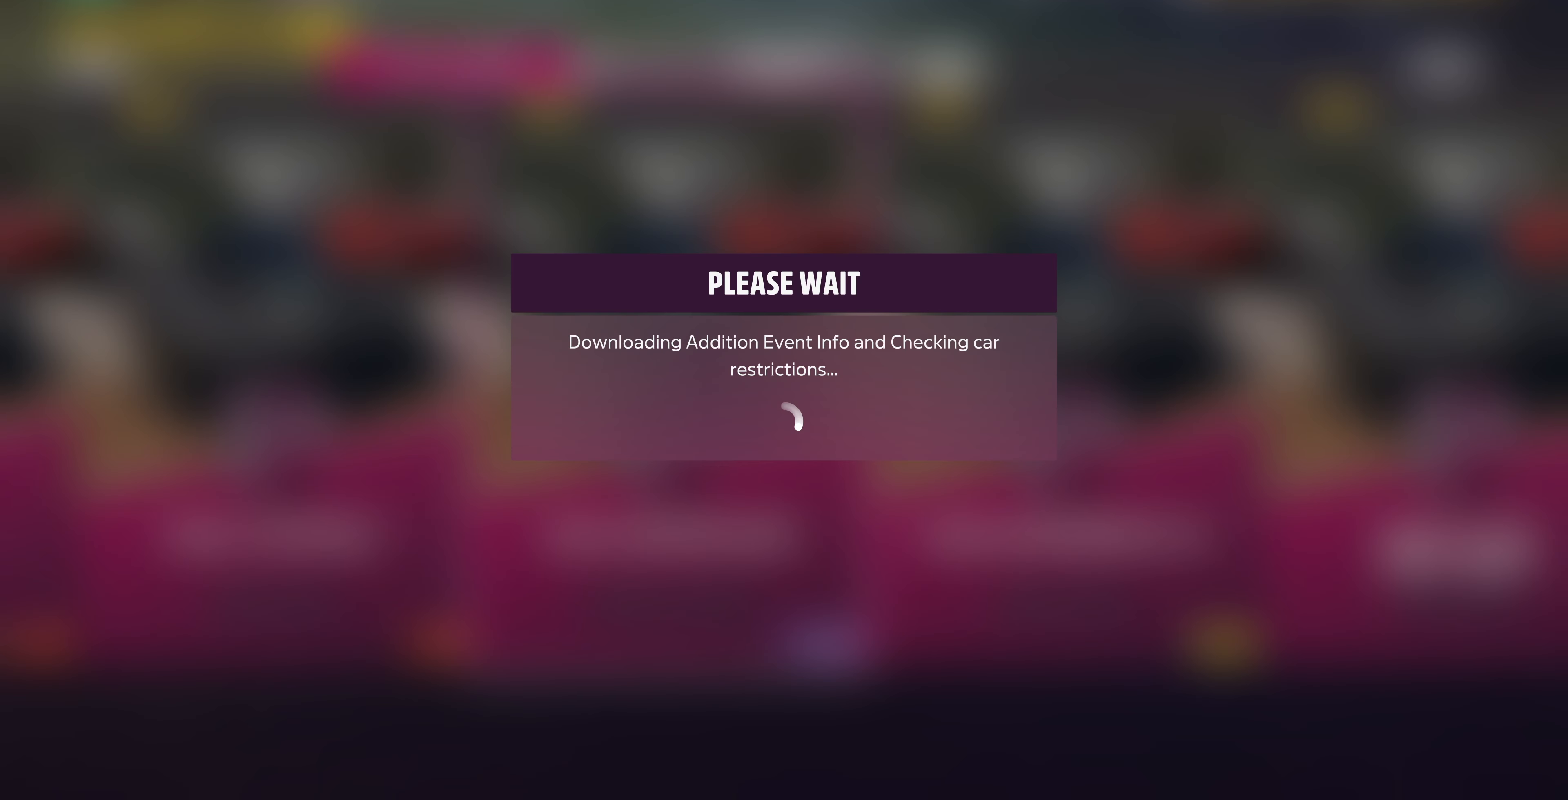
{"buttons": [], "left_stick": "center", "right_stick": "center", "events": []}
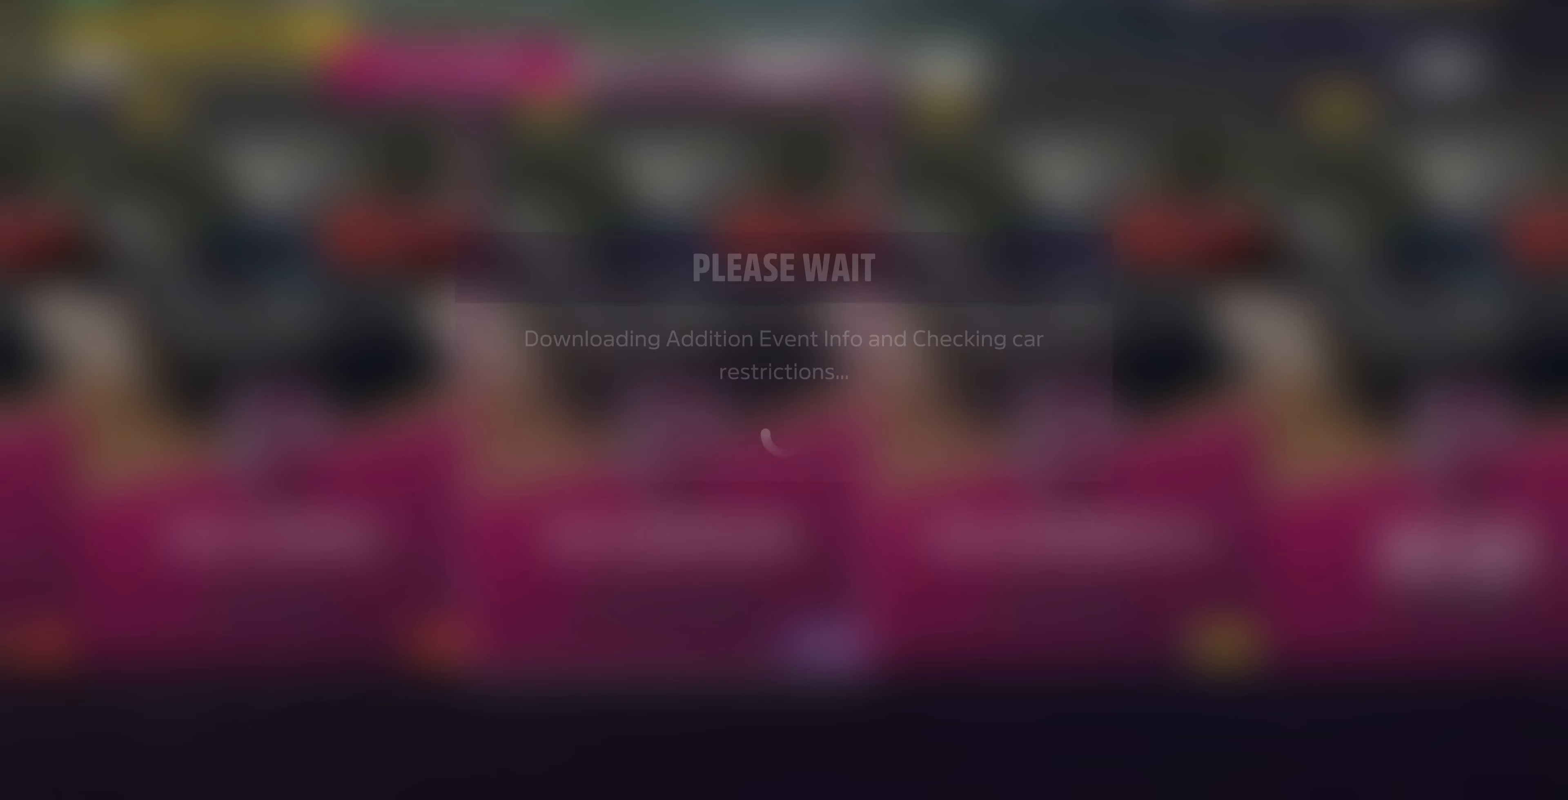
{"buttons": [], "left_stick": "center", "right_stick": "center", "events": []}
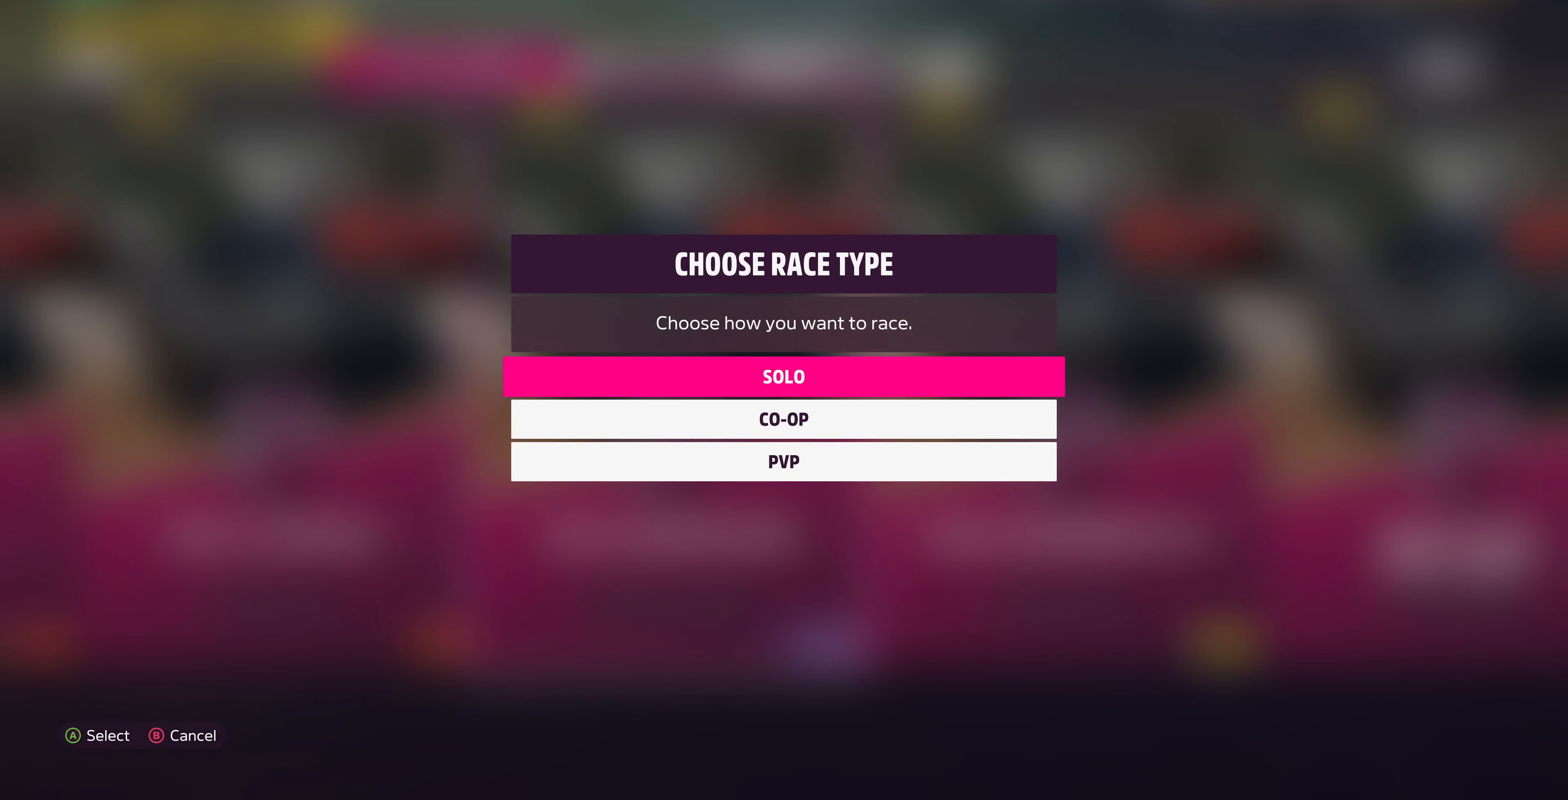
{"buttons": [], "left_stick": "center", "right_stick": "center", "events": [[67, "CROSS", "down"], [233, "CROSS", "up"]]}
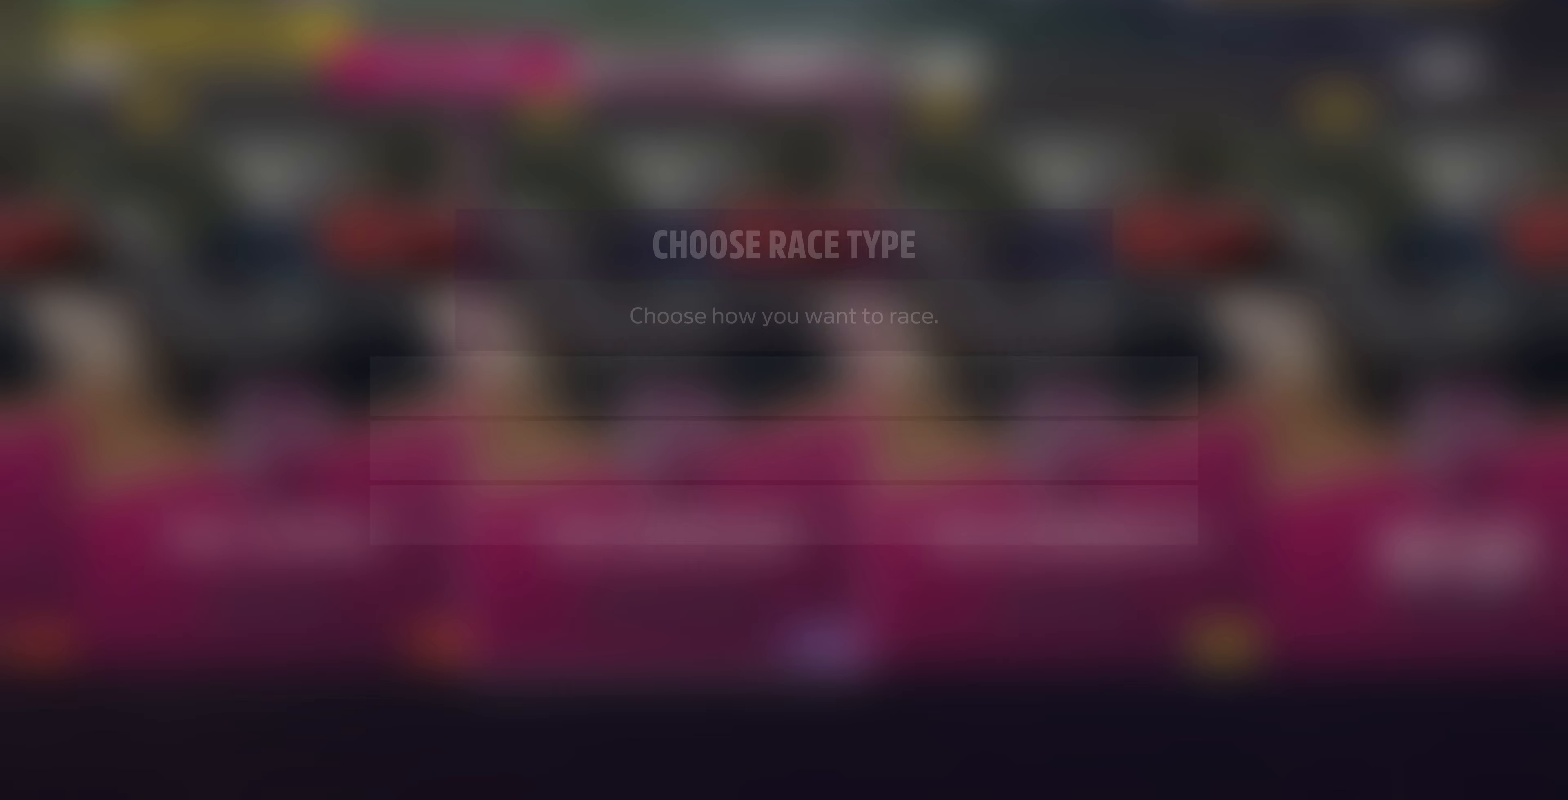
{"buttons": [], "left_stick": "center", "right_stick": "center", "events": []}
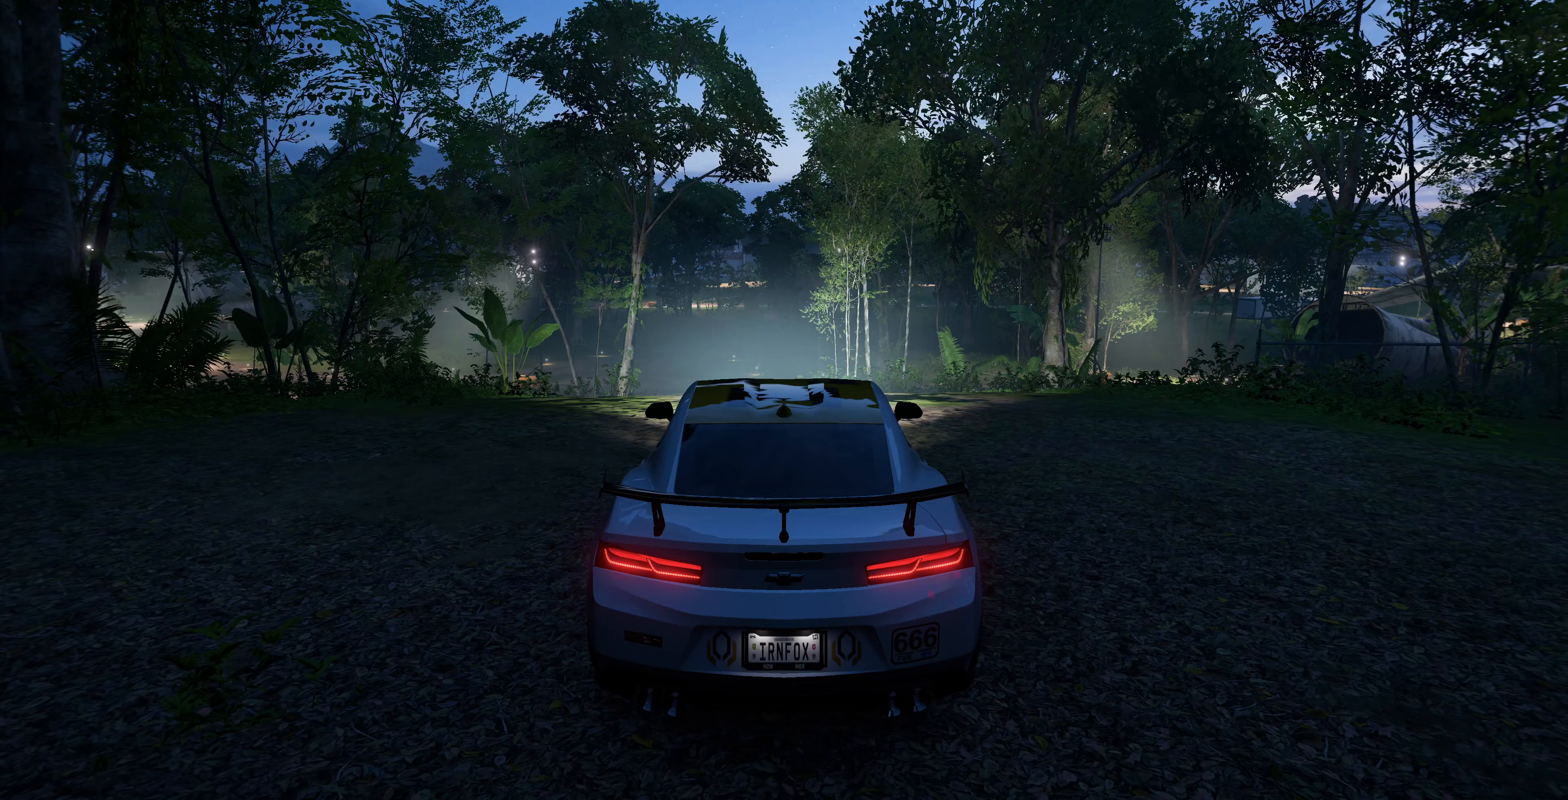
{"buttons": [], "left_stick": "center", "right_stick": "center", "events": []}
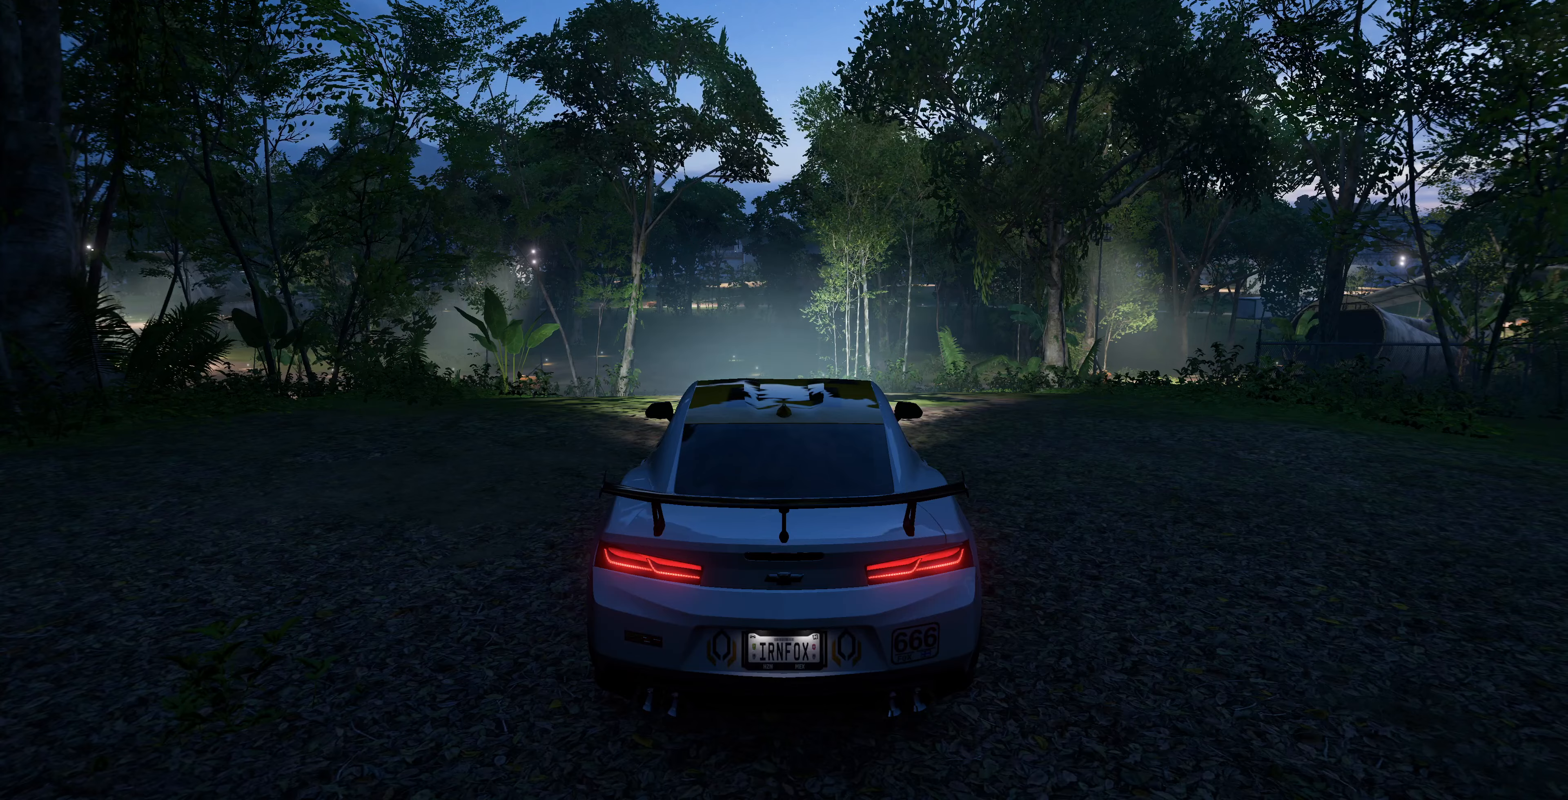
{"buttons": [], "left_stick": "center", "right_stick": "center", "events": []}
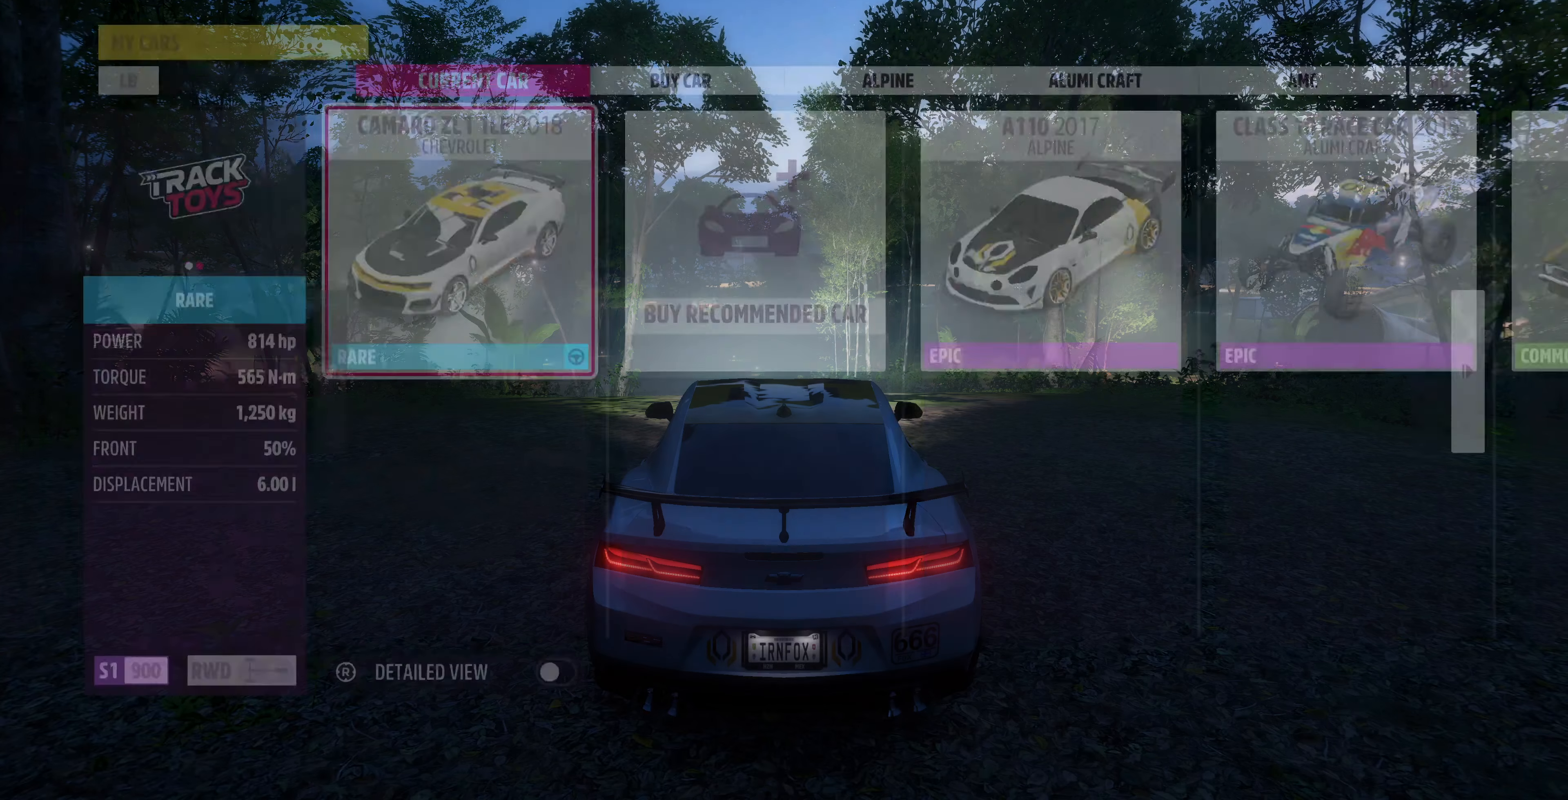
{"buttons": [], "left_stick": "center", "right_stick": "center", "events": []}
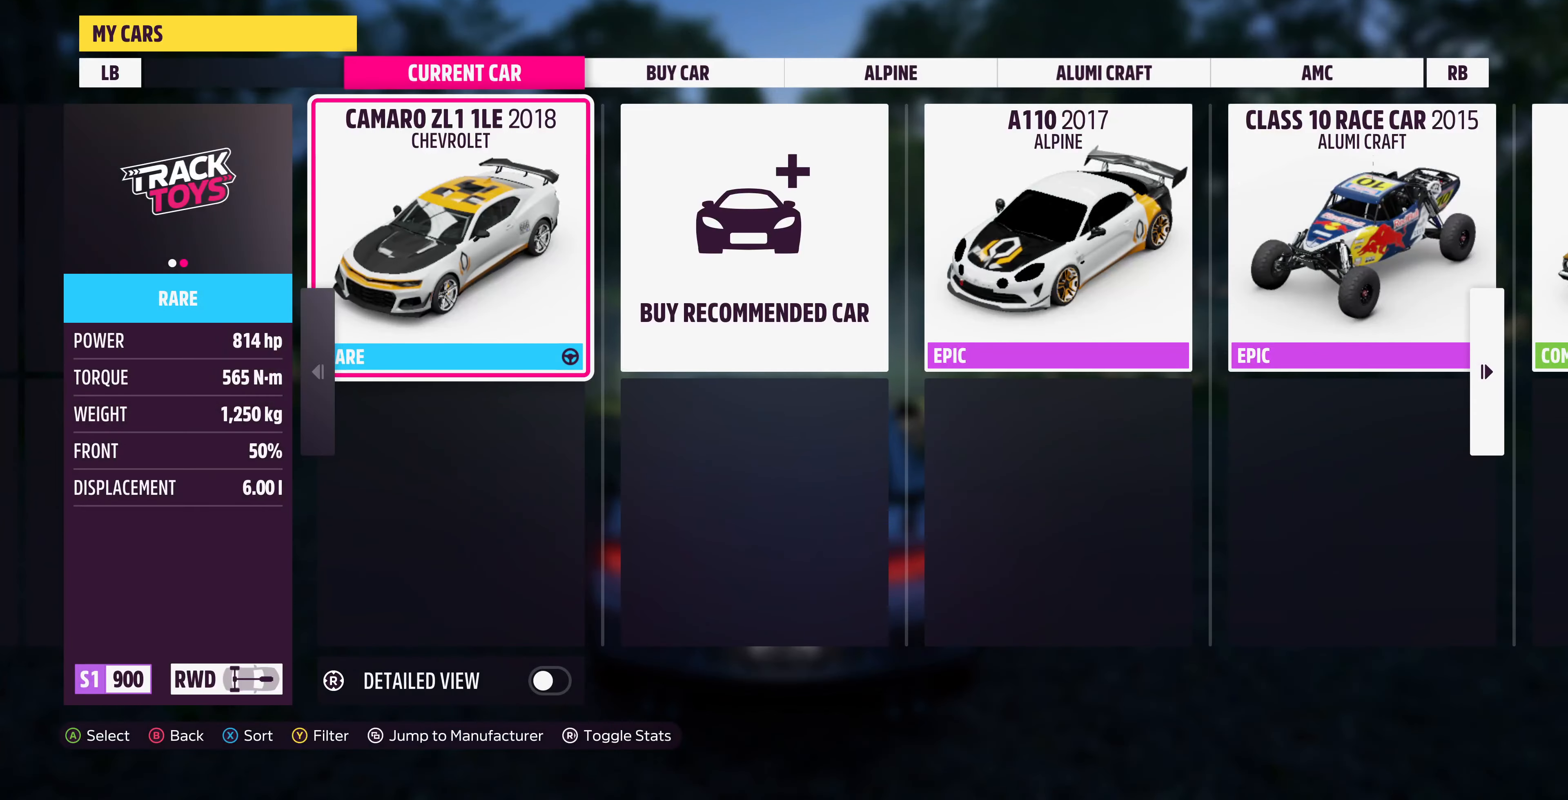
{"buttons": [], "left_stick": "center", "right_stick": "center", "events": []}
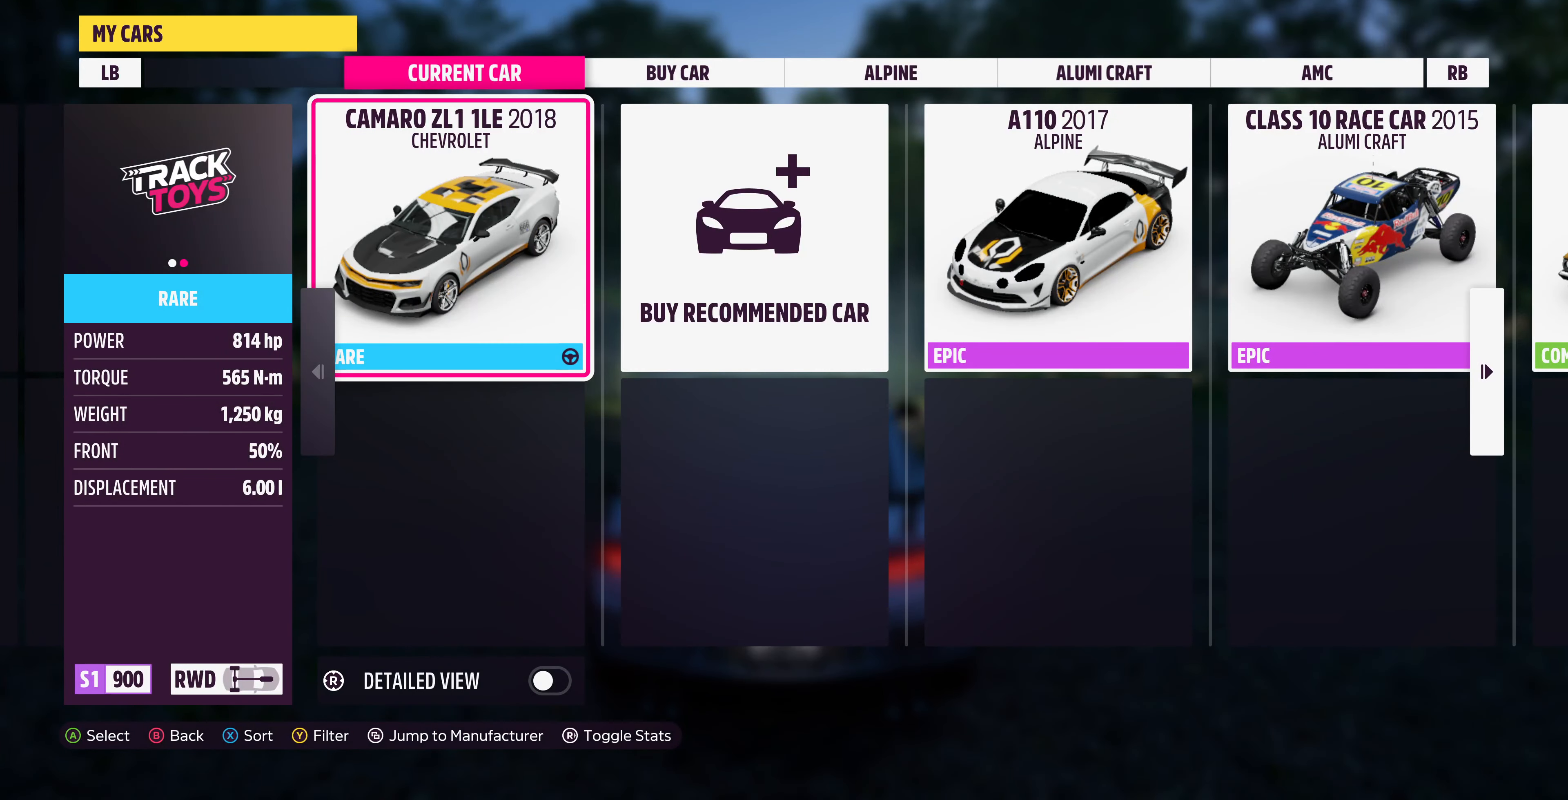
{"buttons": ["CROSS"], "left_stick": "center", "right_stick": "center", "events": [[400, "CROSS", "down"]]}
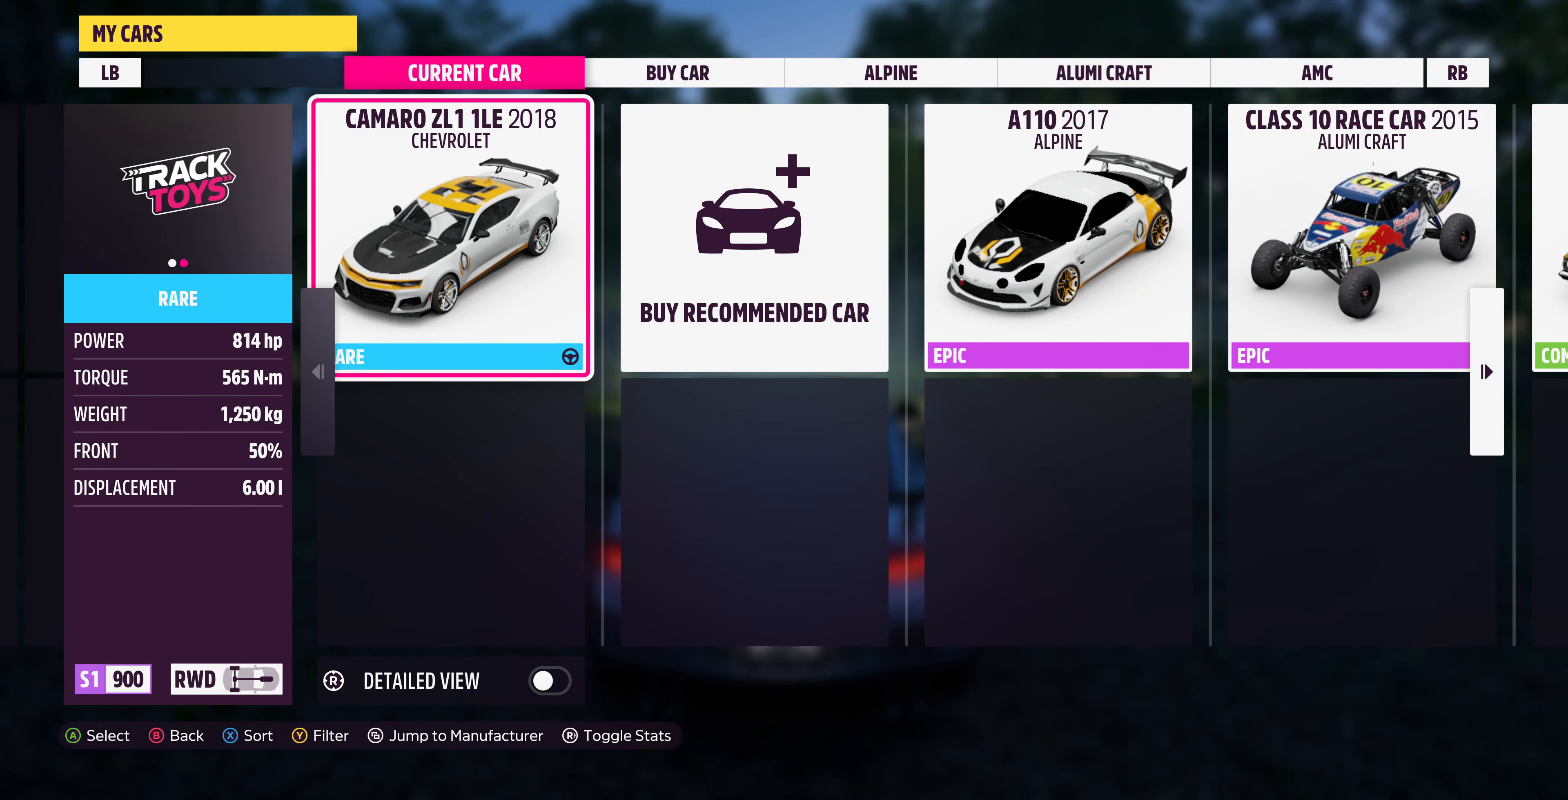
{"buttons": [], "left_stick": "center", "right_stick": "center", "events": [[66, "CROSS", "up"]]}